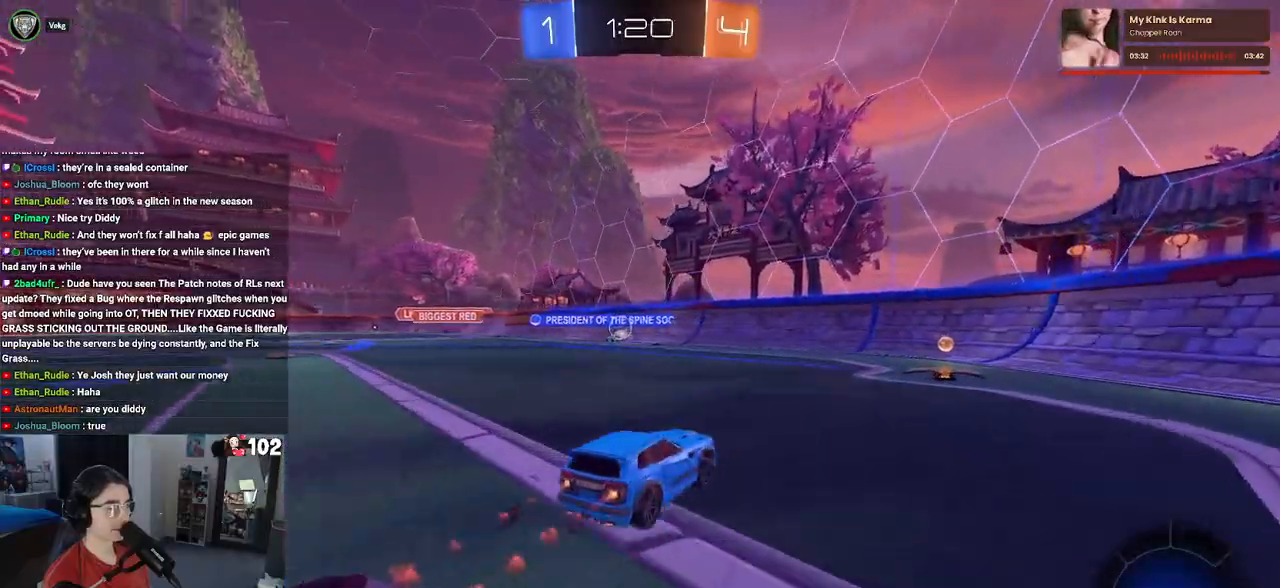
Gameplay with a controller (PlayStation layout); each line is a JSON object with the inputs held at the frame after it. "events" lists button and stick changes between this image and that frame as [ms after this image, input, new state], when the widget could be followed in between.
{"buttons": ["R1", "R2"], "left_stick": "left", "right_stick": "center", "events": [[117, "left_stick", "up"], [167, "left_stick", "up-left"], [250, "SQUARE", "down"], [317, "left_stick", "left"], [350, "SQUARE", "up"]]}
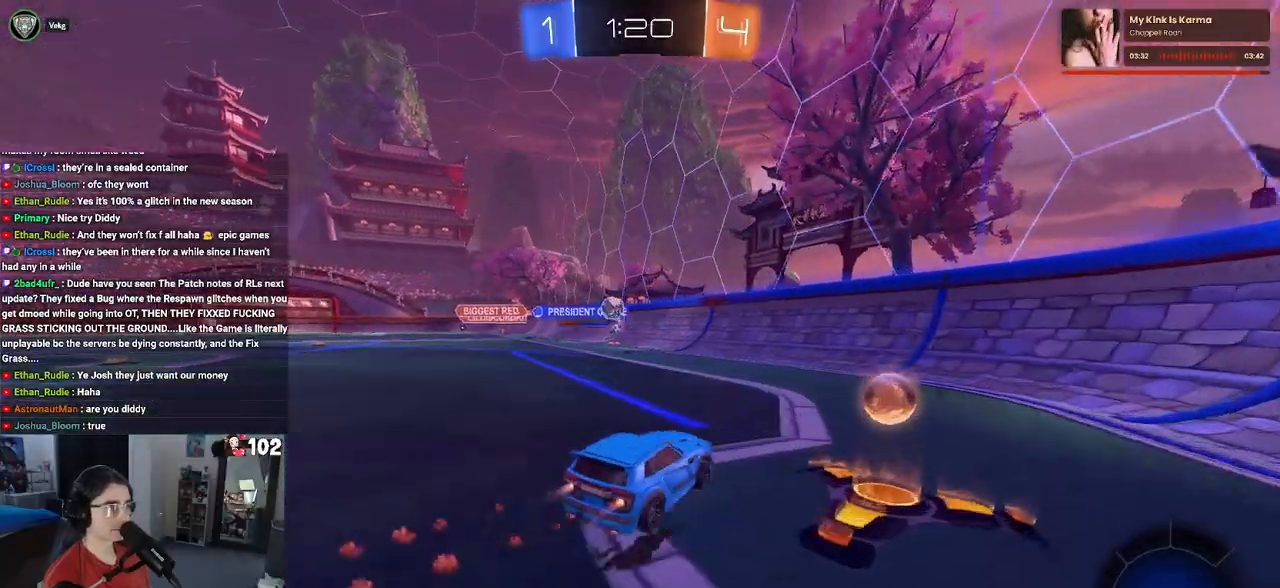
{"buttons": ["R2"], "left_stick": "center", "right_stick": "center", "events": [[267, "left_stick", "center"], [333, "R1", "up"]]}
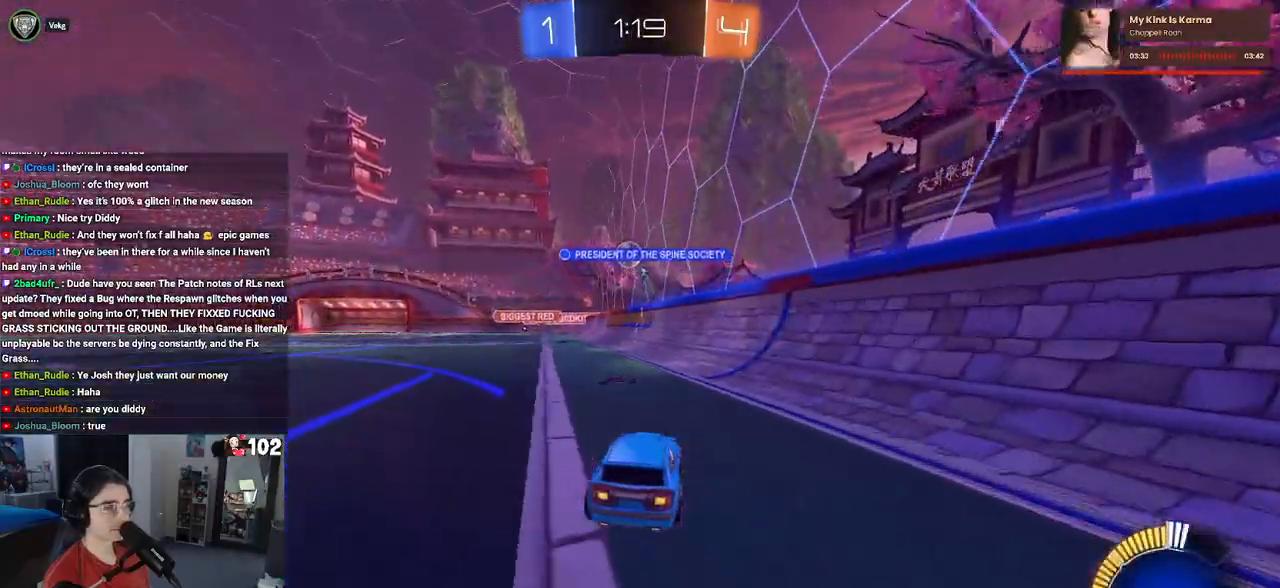
{"buttons": ["L2"], "left_stick": "center", "right_stick": "center", "events": [[33, "left_stick", "left"], [233, "left_stick", "center"], [450, "L2", "down"], [450, "R2", "up"]]}
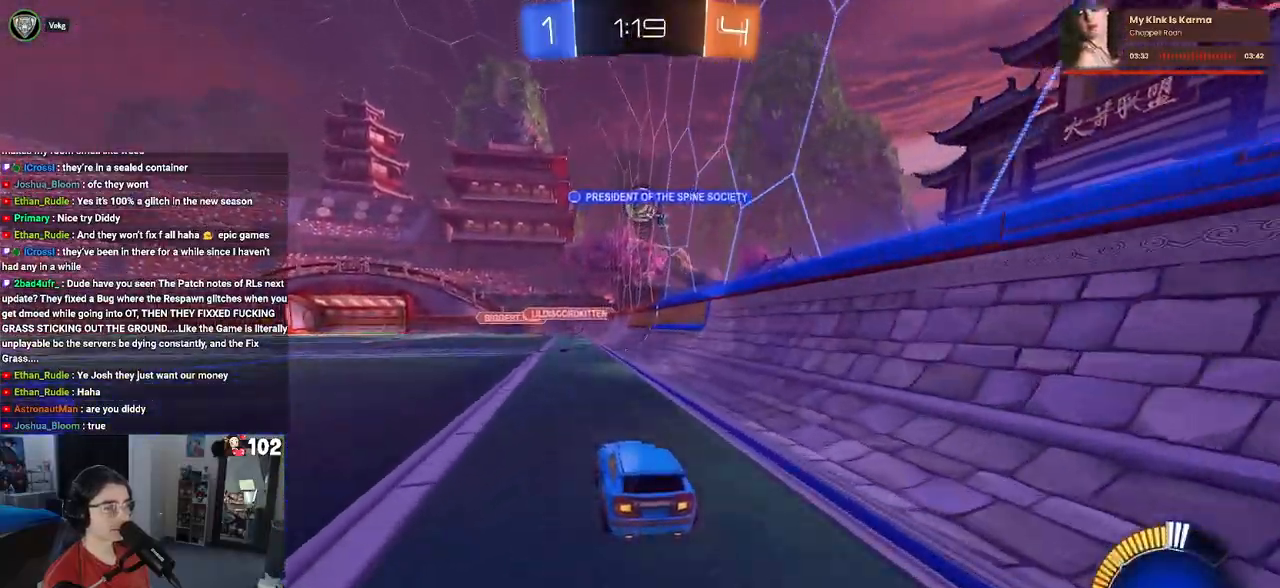
{"buttons": ["R2"], "left_stick": "center", "right_stick": "center", "events": [[100, "R2", "down"], [183, "L2", "up"]]}
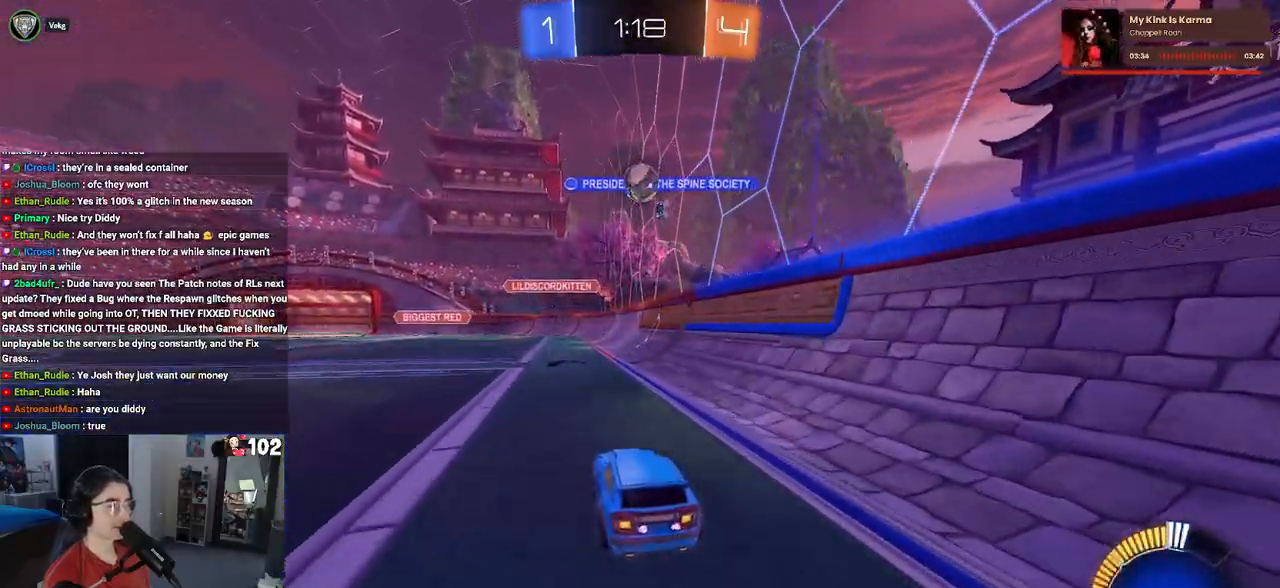
{"buttons": ["R2"], "left_stick": "left", "right_stick": "center", "events": [[133, "L2", "down"], [133, "R2", "up"], [300, "left_stick", "left"], [317, "R2", "down"], [350, "L2", "up"]]}
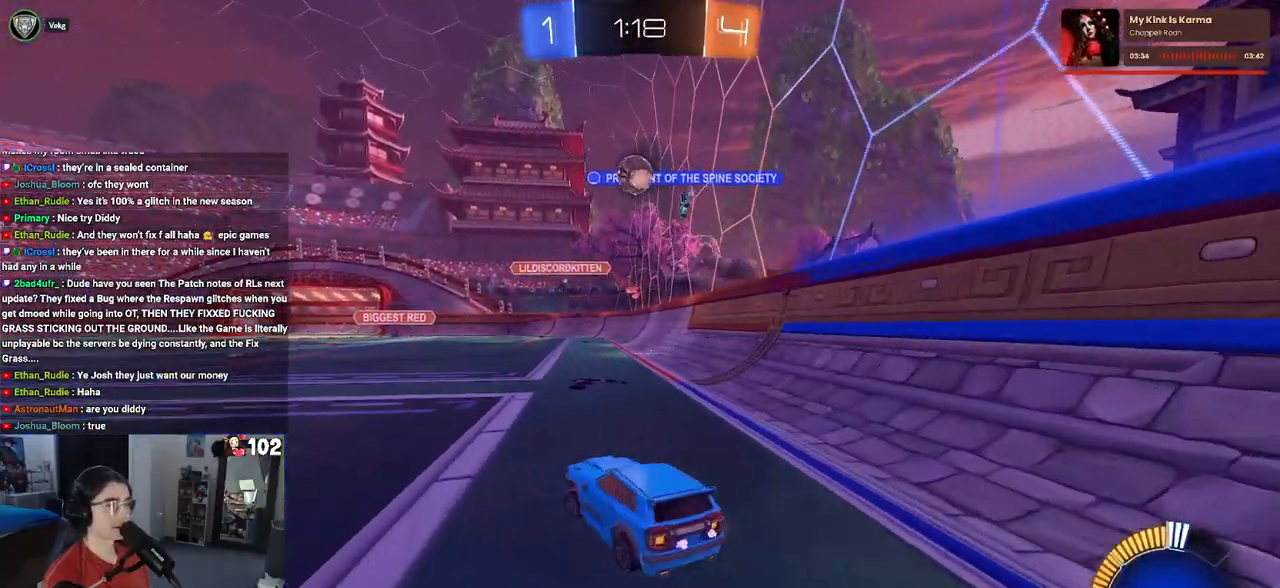
{"buttons": ["R2"], "left_stick": "center", "right_stick": "center", "events": [[483, "left_stick", "center"]]}
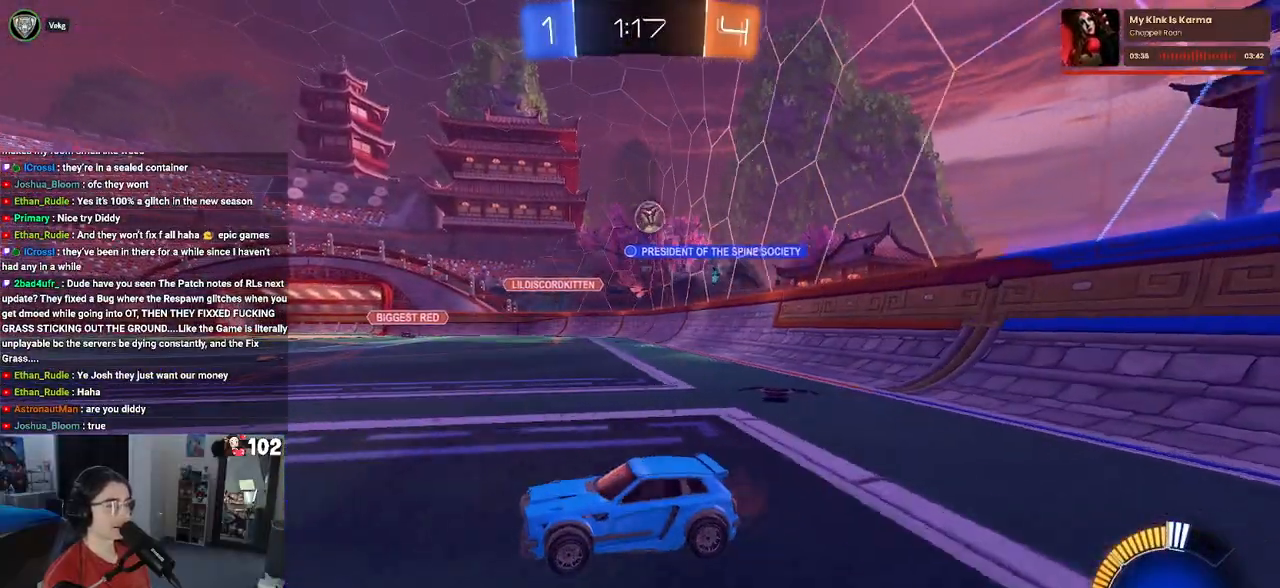
{"buttons": ["R2"], "left_stick": "up-right", "right_stick": "center", "events": [[83, "left_stick", "right"], [200, "left_stick", "up-right"]]}
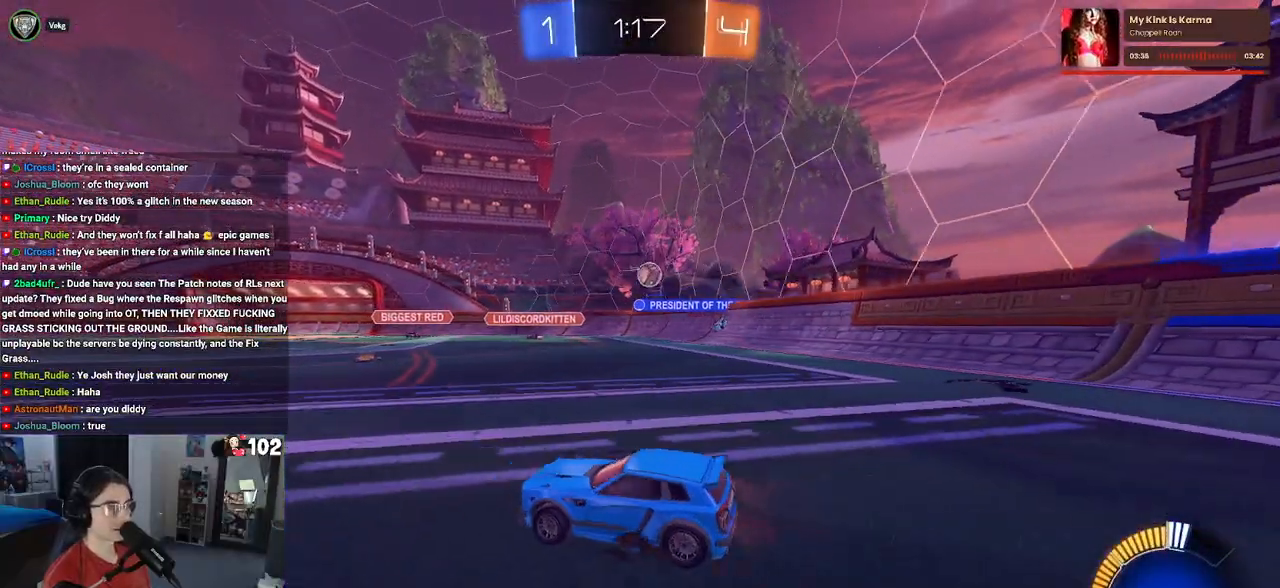
{"buttons": ["R2"], "left_stick": "right", "right_stick": "center", "events": [[167, "left_stick", "center"], [367, "left_stick", "right"]]}
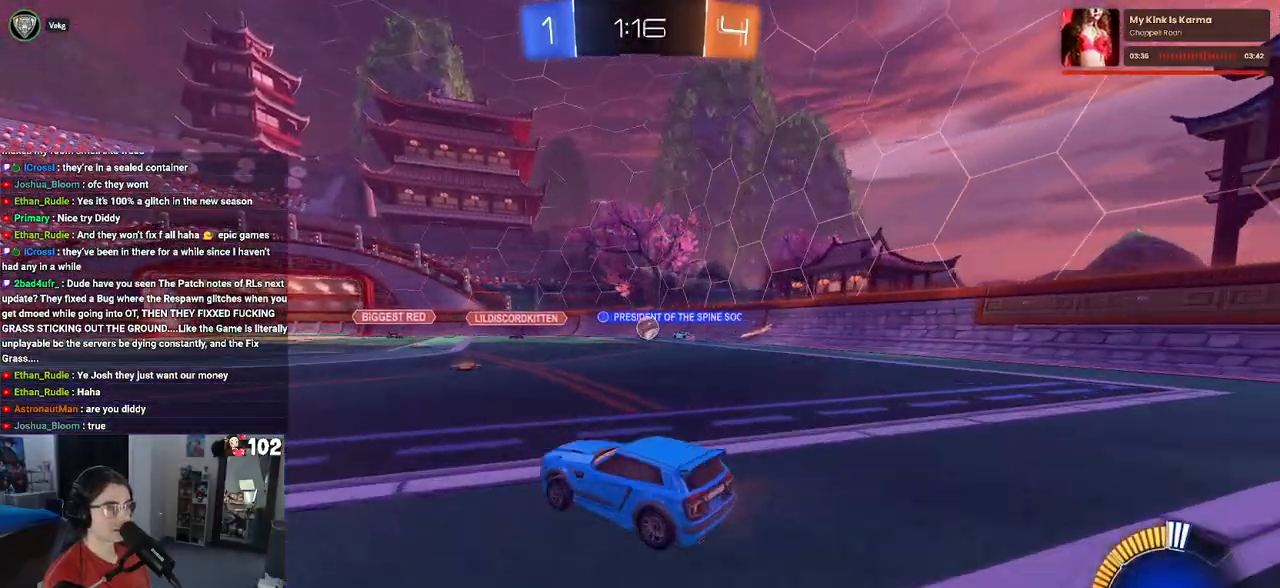
{"buttons": ["R2"], "left_stick": "center", "right_stick": "center", "events": [[33, "left_stick", "up-right"], [150, "left_stick", "center"]]}
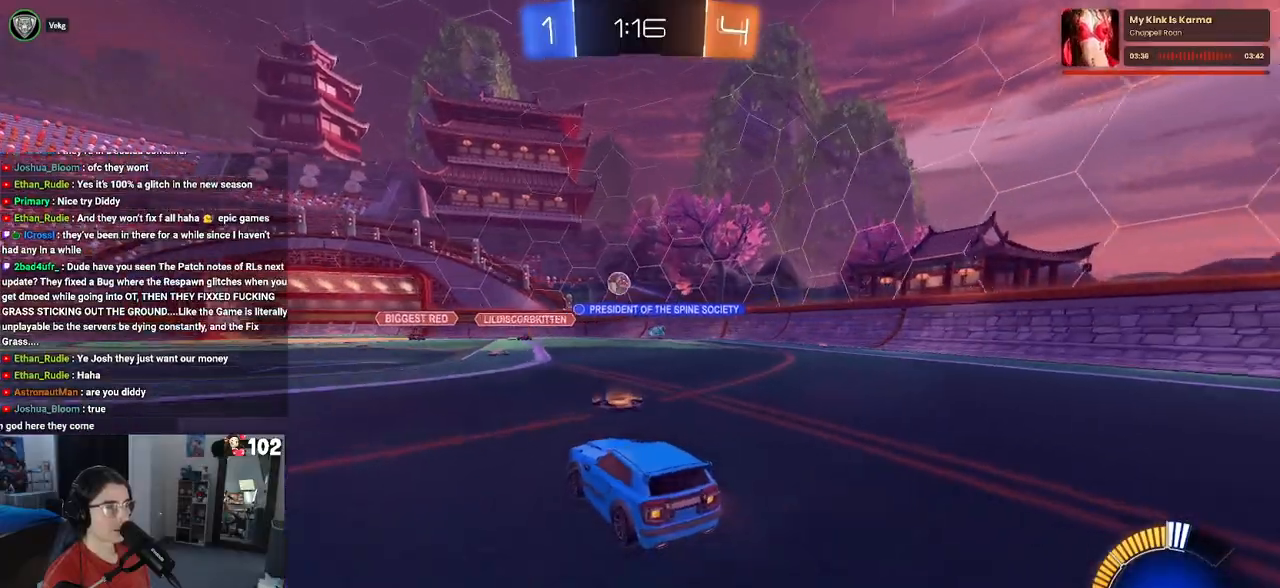
{"buttons": ["R1", "R2"], "left_stick": "left", "right_stick": "center", "events": [[83, "left_stick", "left"], [183, "R1", "down"]]}
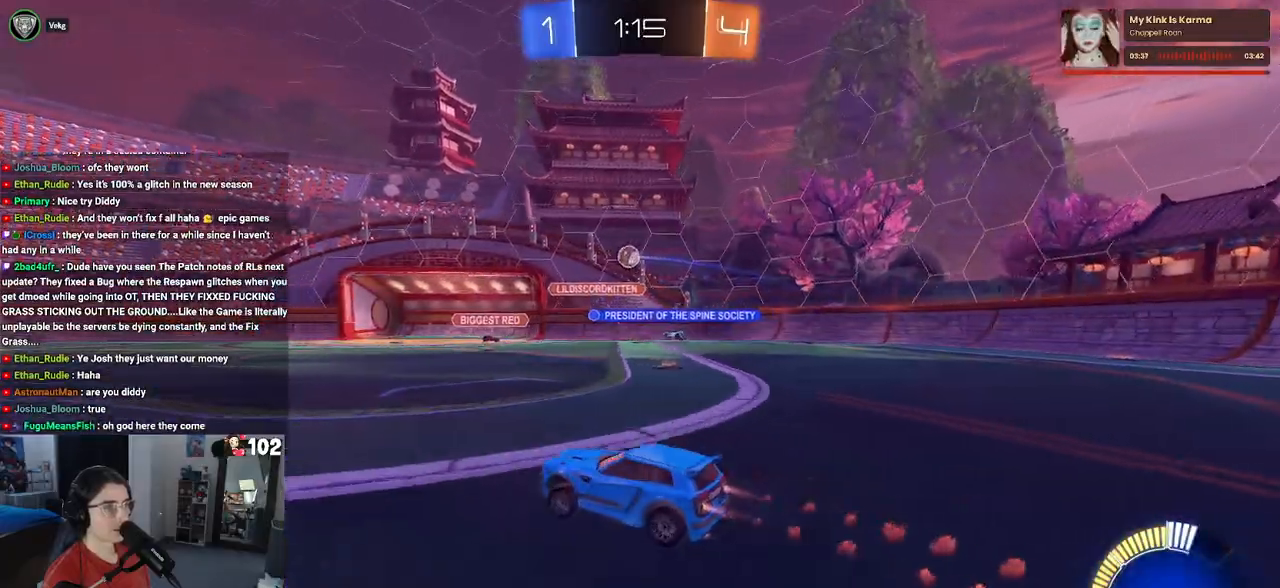
{"buttons": ["R2"], "left_stick": "center", "right_stick": "center", "events": [[67, "left_stick", "center"], [100, "R1", "up"], [150, "left_stick", "right"], [400, "left_stick", "center"]]}
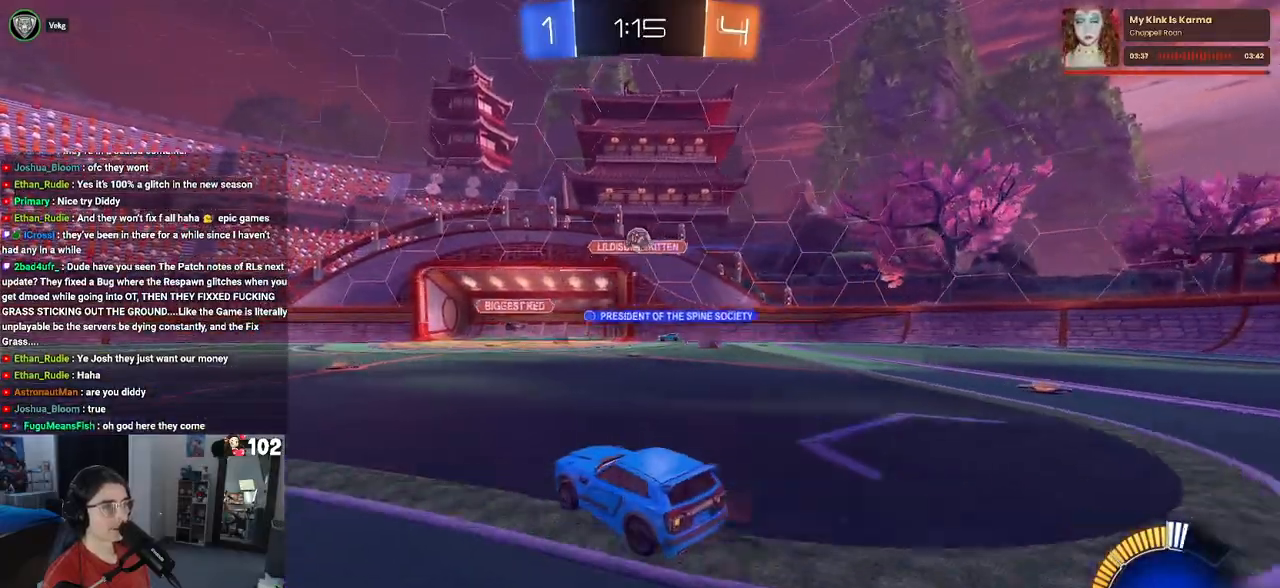
{"buttons": ["CROSS", "R1", "R2"], "left_stick": "down-right", "right_stick": "center", "events": [[250, "left_stick", "left"], [400, "R1", "down"], [400, "left_stick", "down-right"], [433, "CROSS", "down"]]}
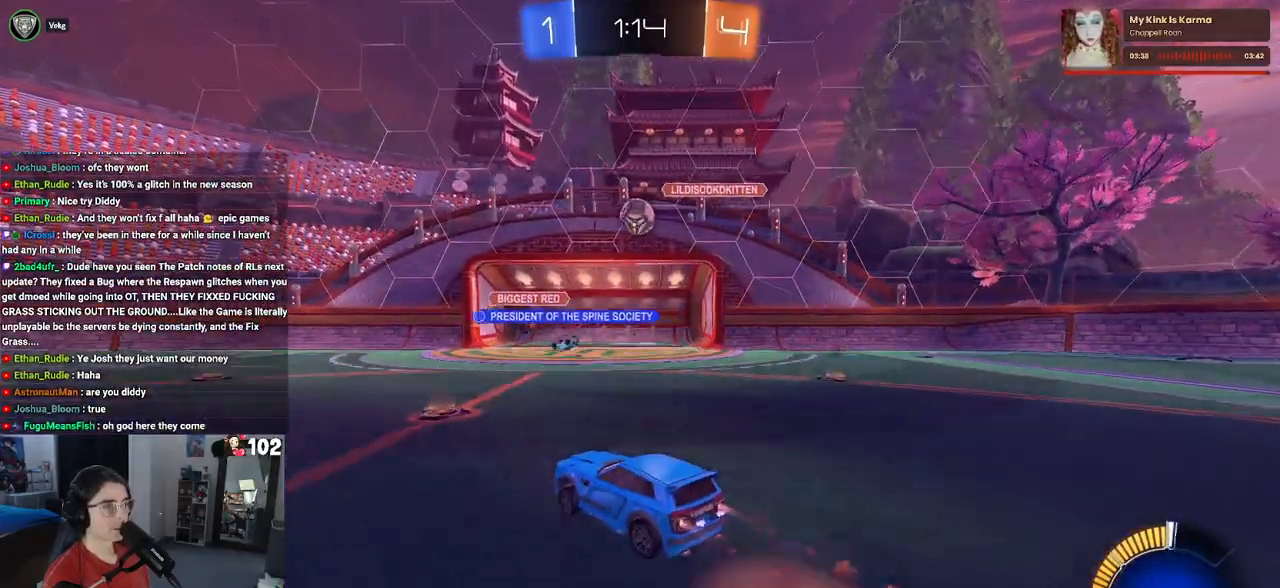
{"buttons": ["R1", "R2"], "left_stick": "center", "right_stick": "center", "events": [[150, "L1", "down"], [150, "left_stick", "up"], [167, "CROSS", "up"], [233, "left_stick", "center"], [283, "L1", "up"], [350, "left_stick", "down-left"], [433, "left_stick", "center"]]}
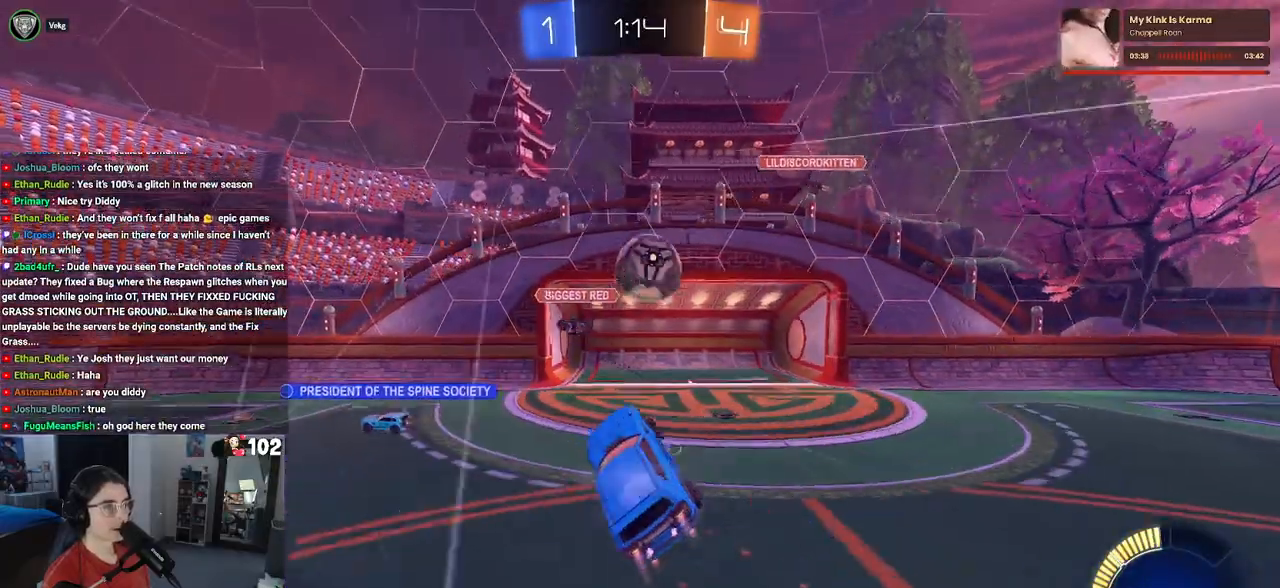
{"buttons": ["R2"], "left_stick": "down", "right_stick": "center", "events": [[33, "left_stick", "up-right"], [83, "R1", "up"], [167, "CROSS", "down"], [250, "CROSS", "up"], [350, "left_stick", "center"], [400, "left_stick", "down"]]}
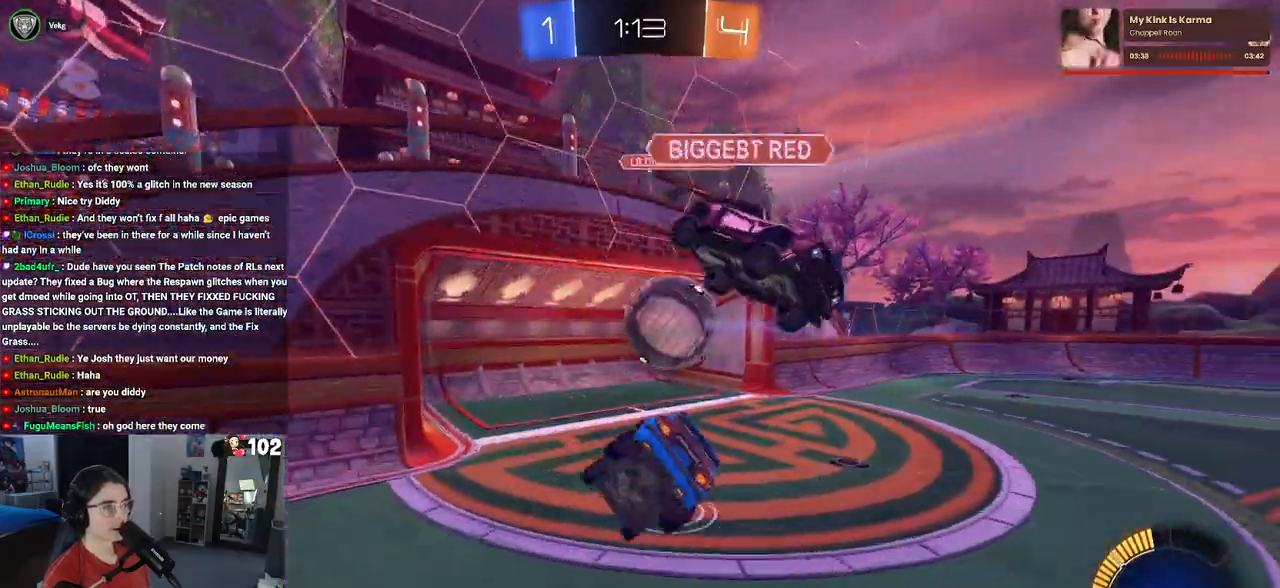
{"buttons": [], "left_stick": "center", "right_stick": "center", "events": [[50, "left_stick", "down-right"], [133, "SQUARE", "down"], [317, "R2", "up"], [383, "left_stick", "center"], [400, "SQUARE", "up"]]}
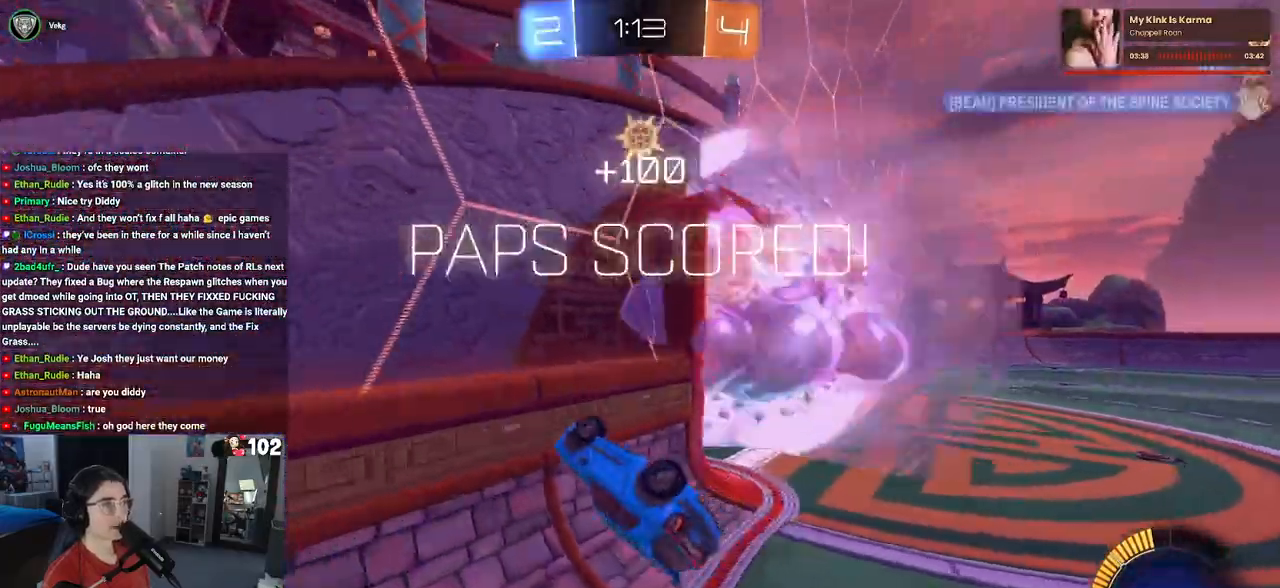
{"buttons": [], "left_stick": "center", "right_stick": "center", "events": []}
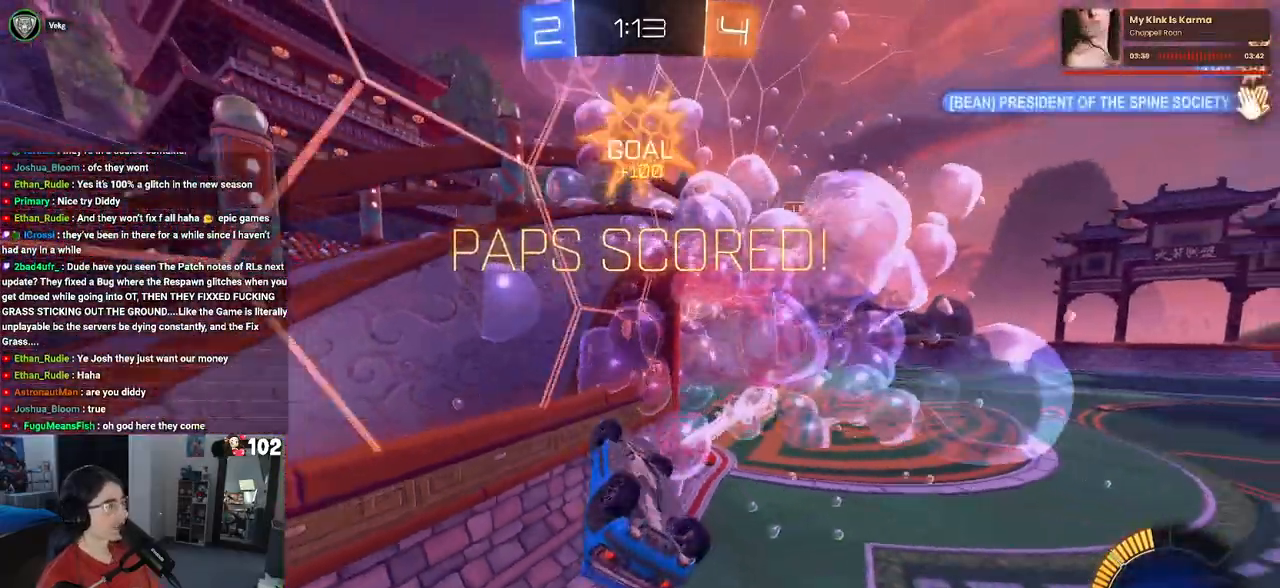
{"buttons": [], "left_stick": "center", "right_stick": "center", "events": []}
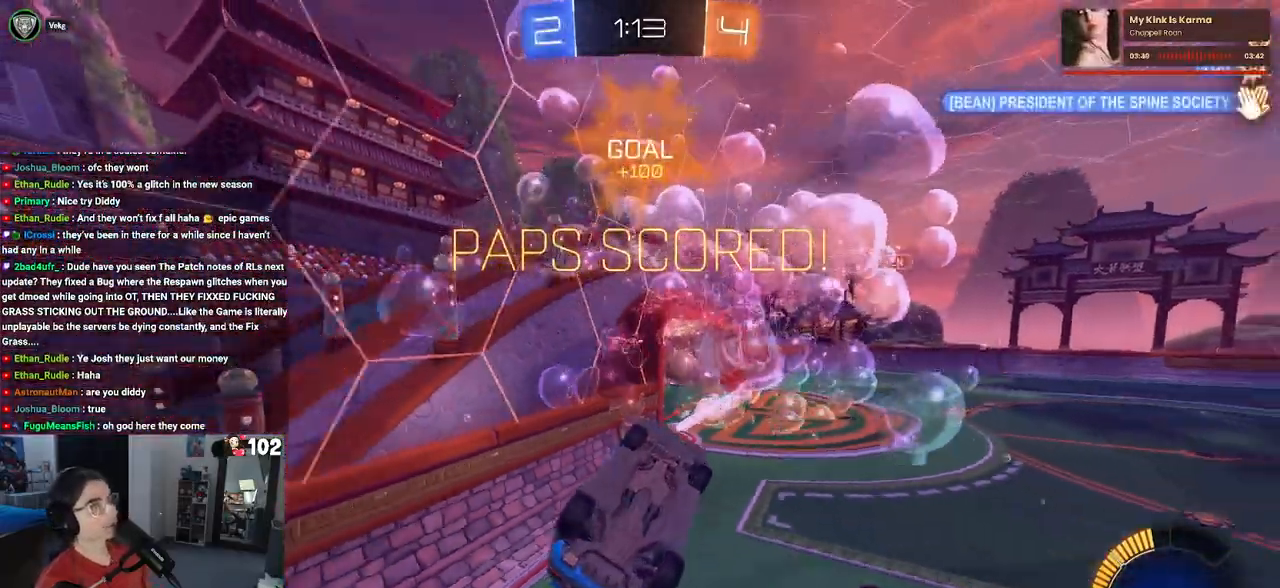
{"buttons": ["CROSS"], "left_stick": "center", "right_stick": "center", "events": [[217, "CROSS", "down"], [367, "CROSS", "up"], [483, "CROSS", "down"]]}
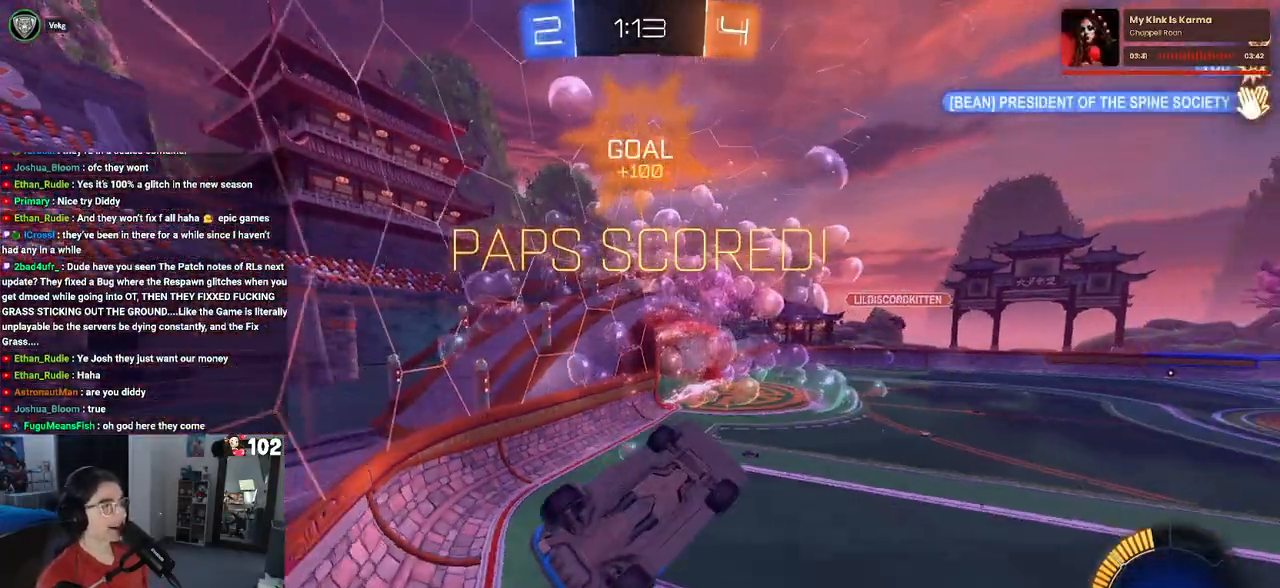
{"buttons": [], "left_stick": "center", "right_stick": "center", "events": [[83, "CROSS", "up"]]}
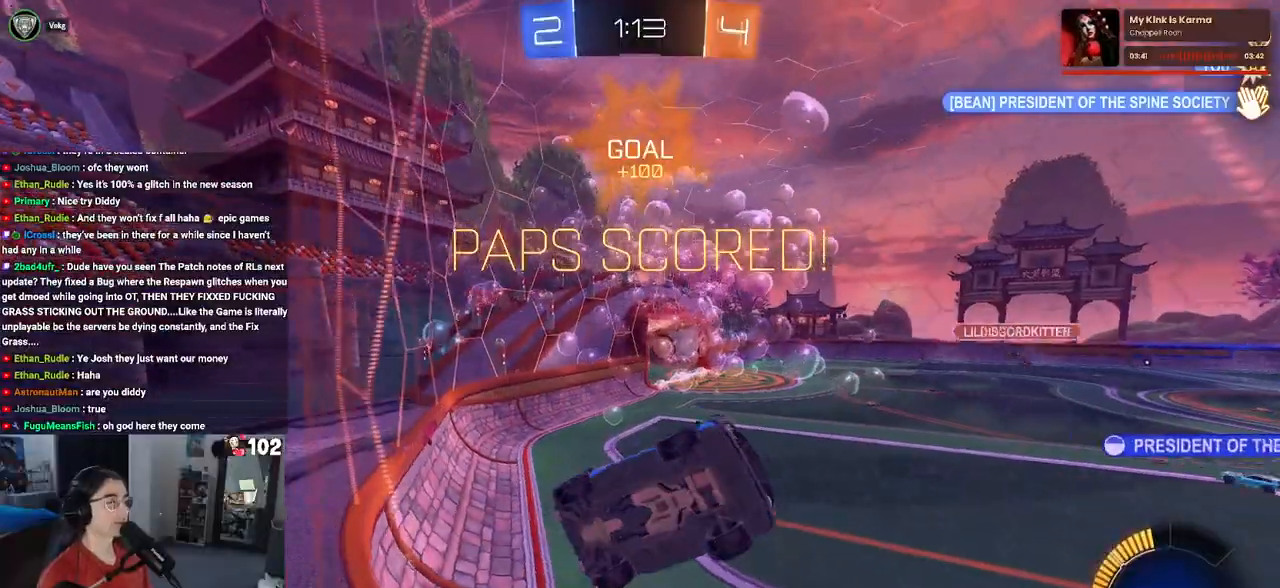
{"buttons": [], "left_stick": "center", "right_stick": "center", "events": []}
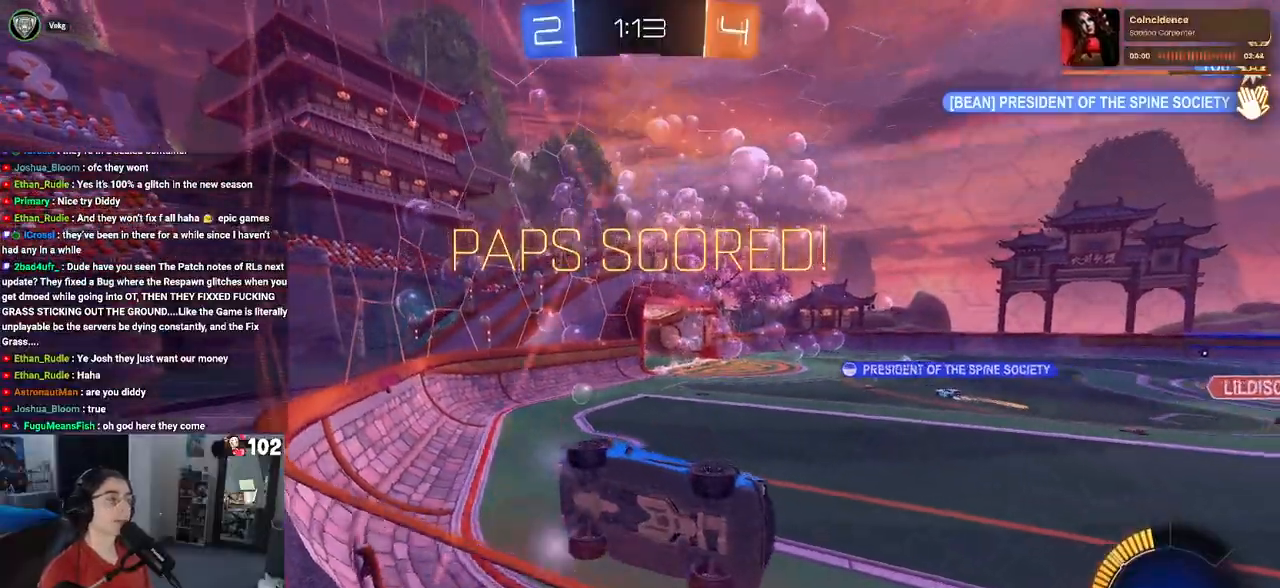
{"buttons": [], "left_stick": "center", "right_stick": "center", "events": []}
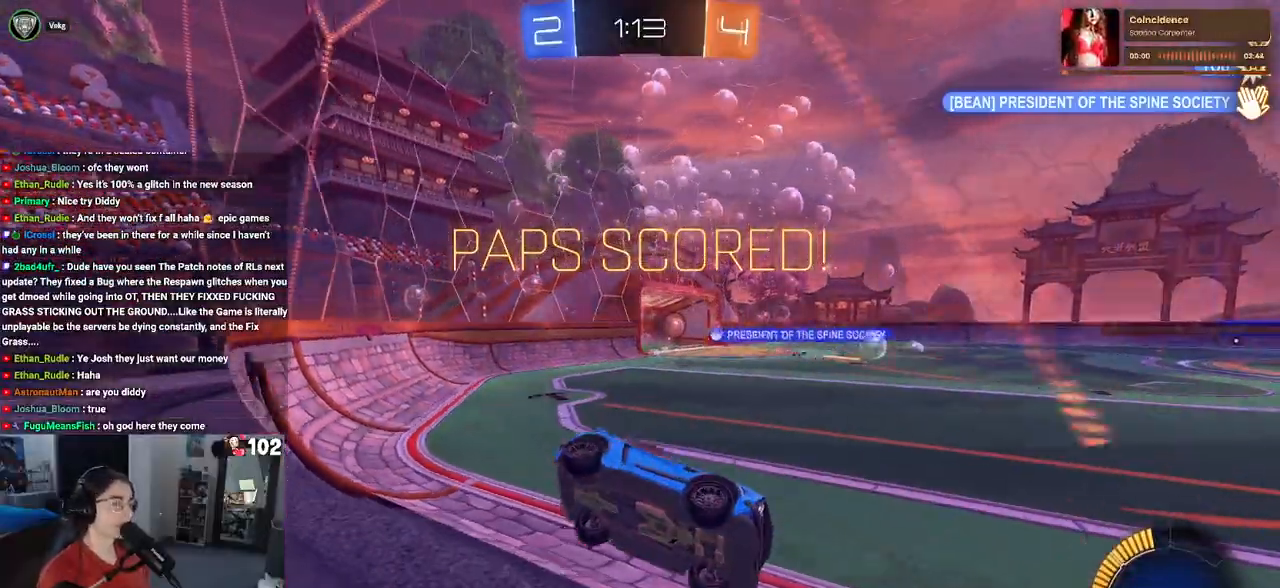
{"buttons": [], "left_stick": "center", "right_stick": "center", "events": []}
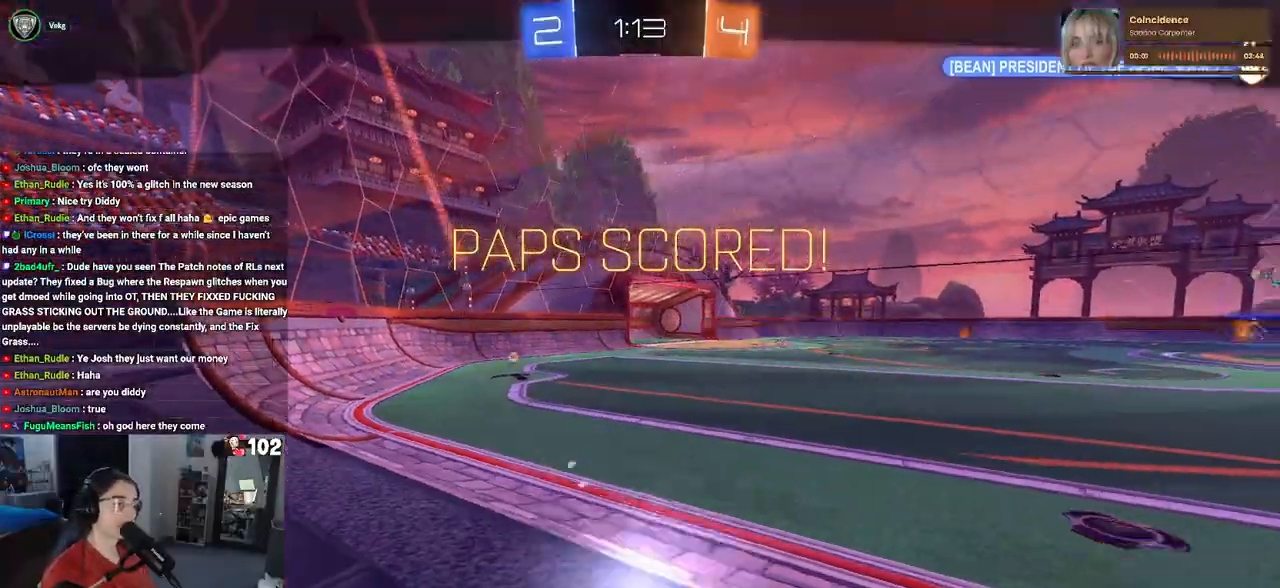
{"buttons": [], "left_stick": "center", "right_stick": "center", "events": []}
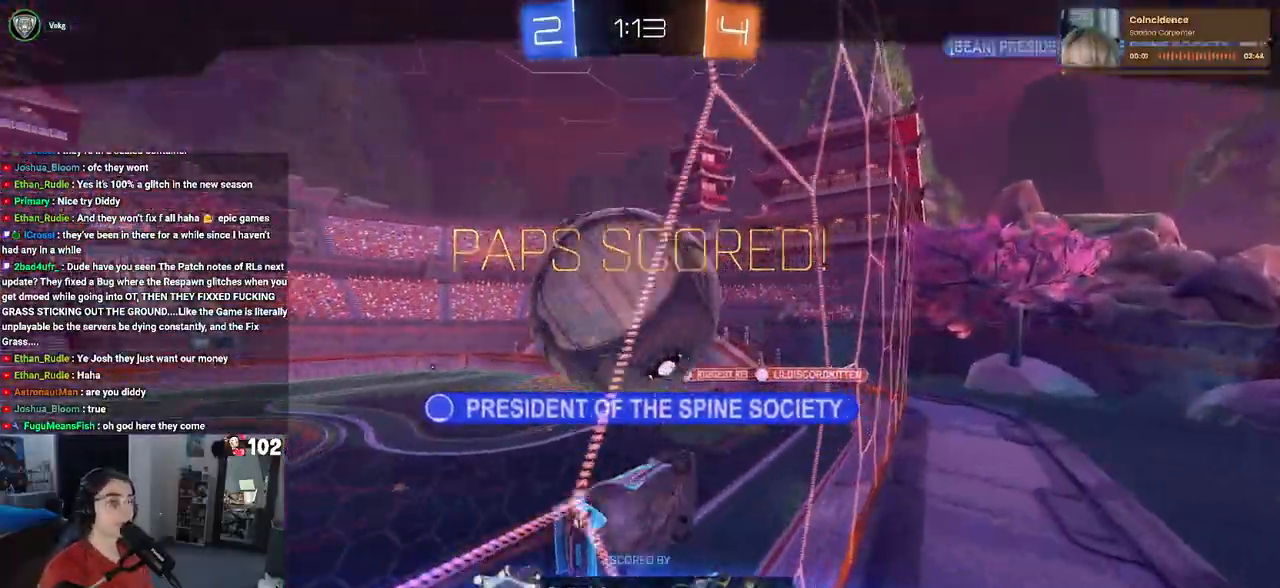
{"buttons": [], "left_stick": "center", "right_stick": "center", "events": []}
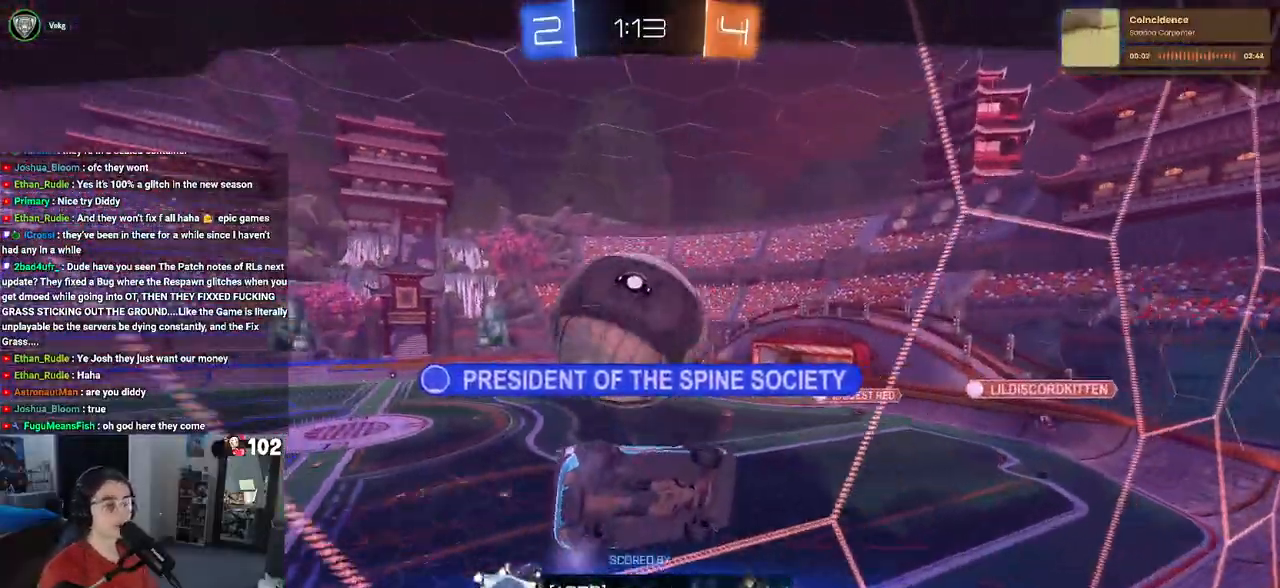
{"buttons": [], "left_stick": "center", "right_stick": "center", "events": []}
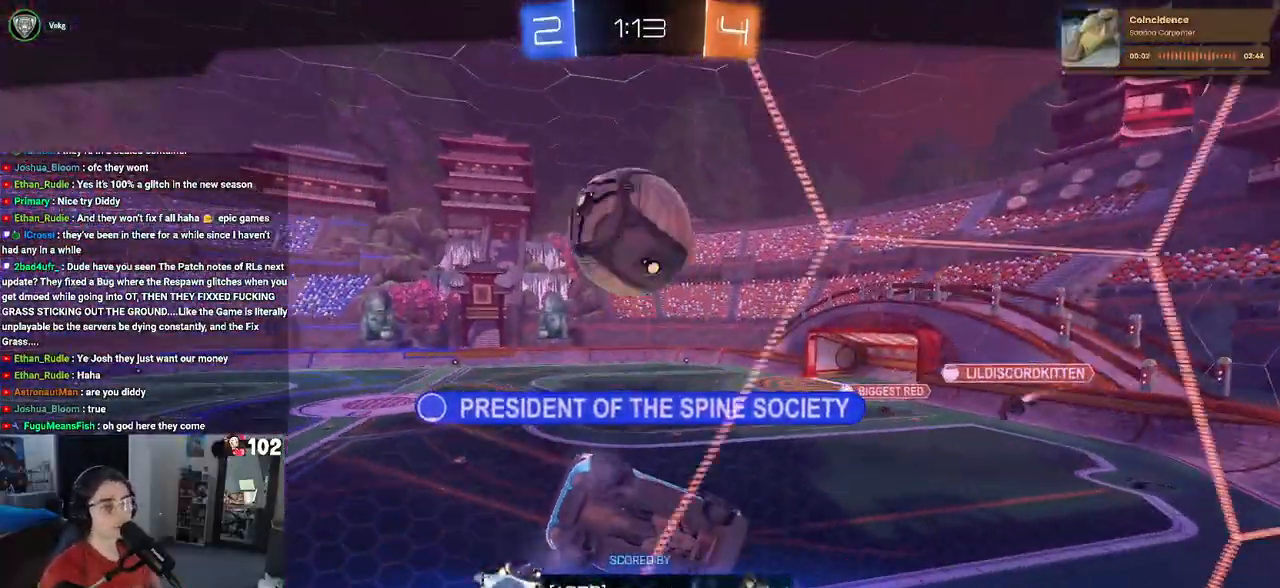
{"buttons": [], "left_stick": "center", "right_stick": "center", "events": []}
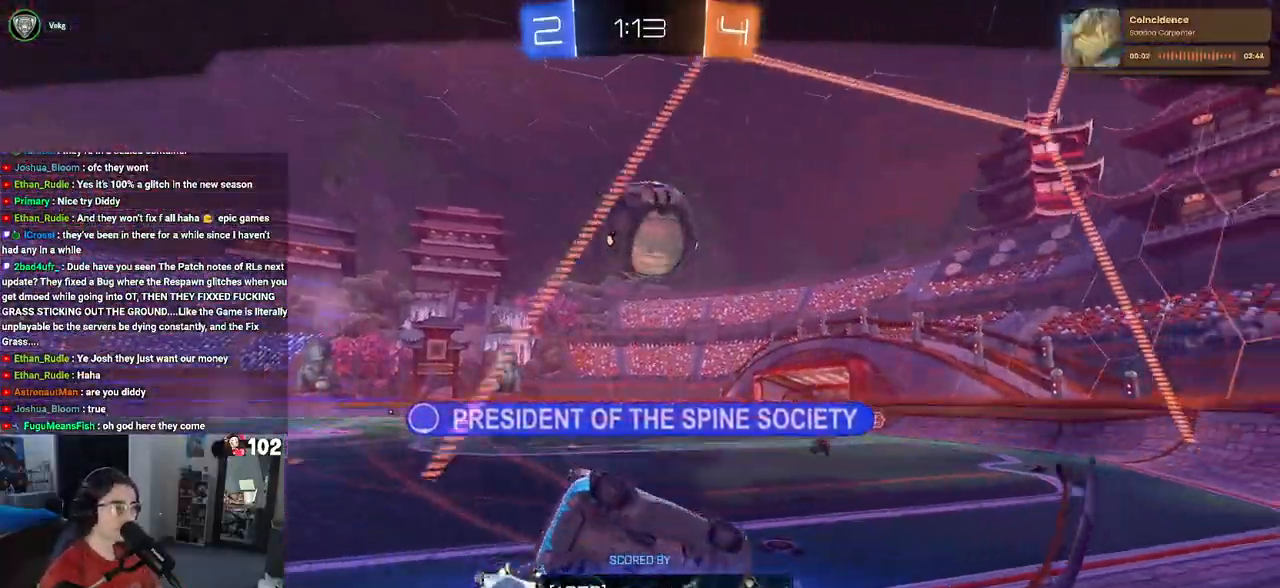
{"buttons": [], "left_stick": "center", "right_stick": "center", "events": []}
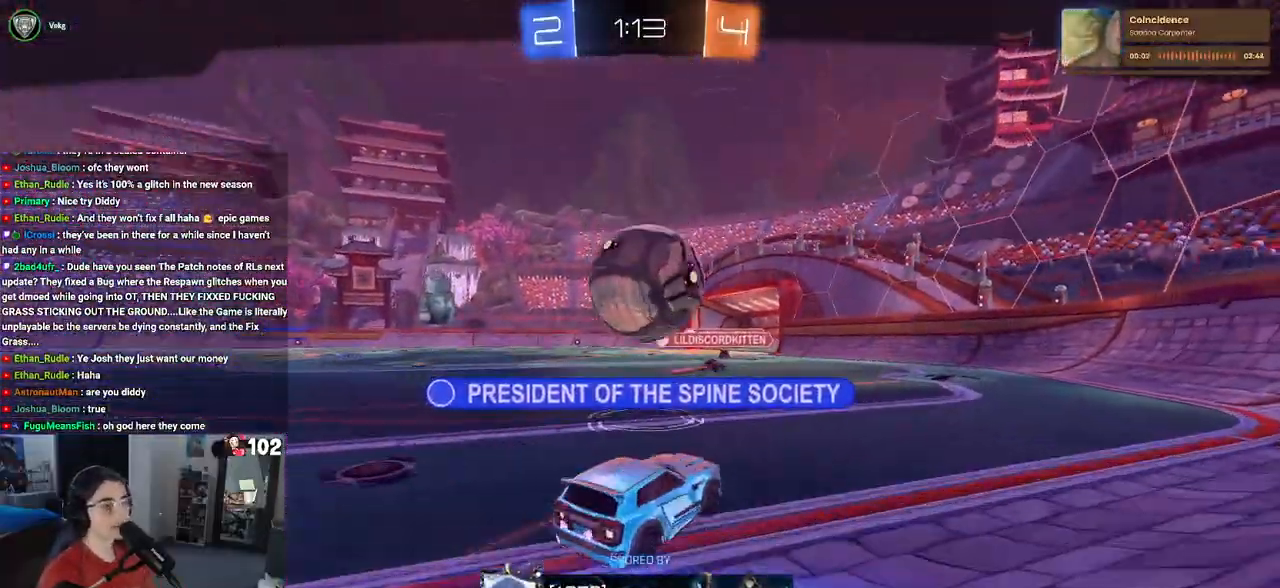
{"buttons": [], "left_stick": "center", "right_stick": "center", "events": [[283, "CROSS", "down"], [467, "CROSS", "up"]]}